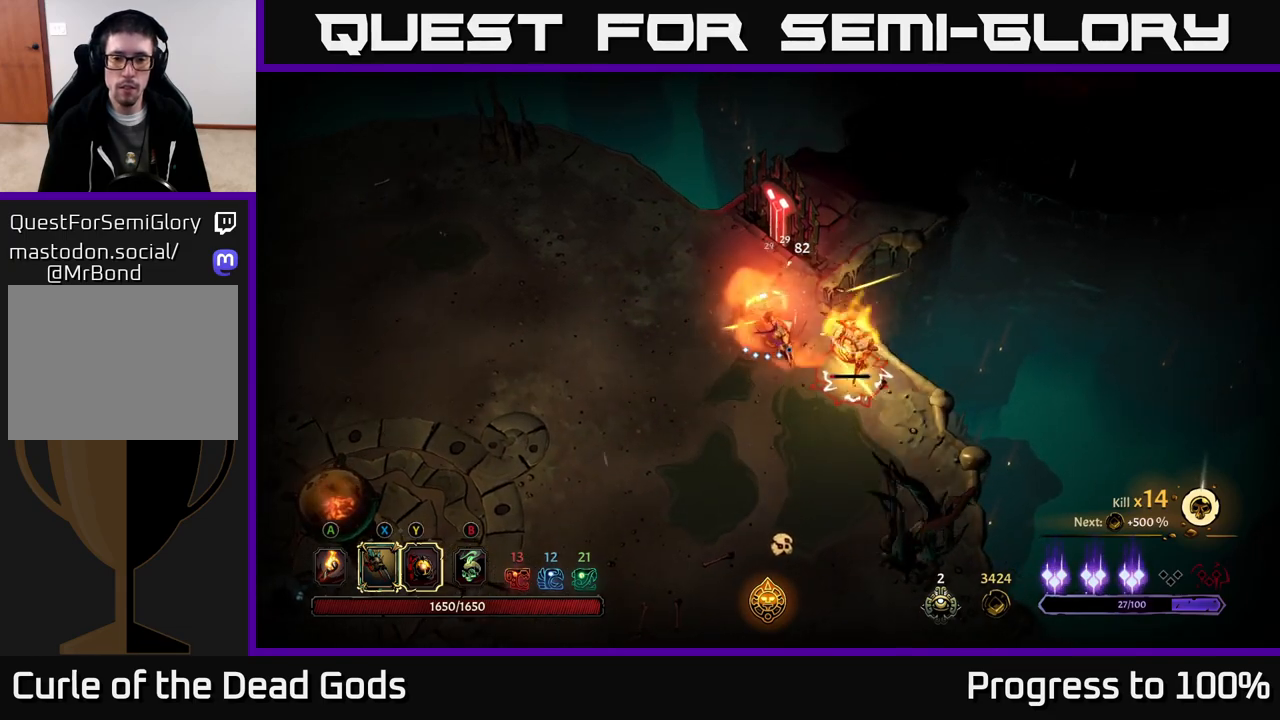
Gameplay with a controller (Xbox layout); each line is a JSON object with the inputs held at the frame after it. "events" lists button and stick changes between this image and that frame as [ms after this image, input, new state], when the widget could be followed in between.
{"buttons": ["Y"], "left_stick": "down-right", "right_stick": "center", "events": [[183, "left_stick", "down"], [267, "left_stick", "down-right"], [350, "Y", "down"]]}
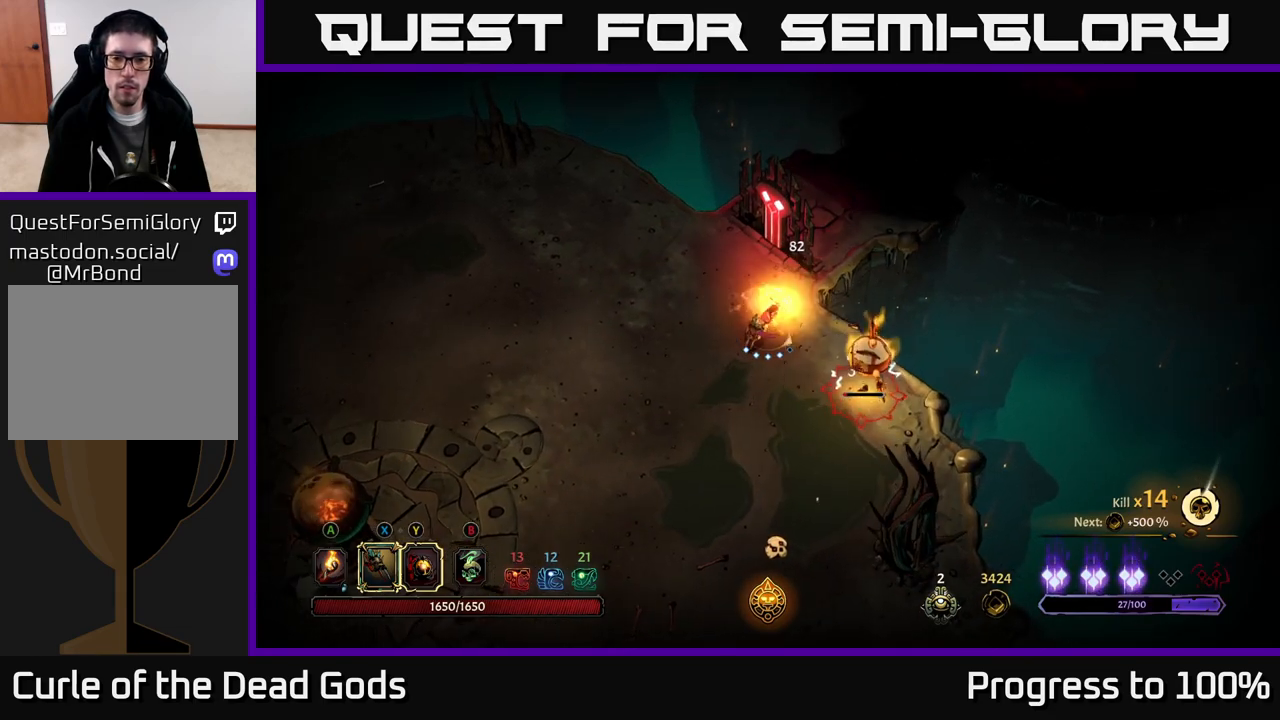
{"buttons": [], "left_stick": "center", "right_stick": "center", "events": [[333, "Y", "up"], [467, "left_stick", "center"]]}
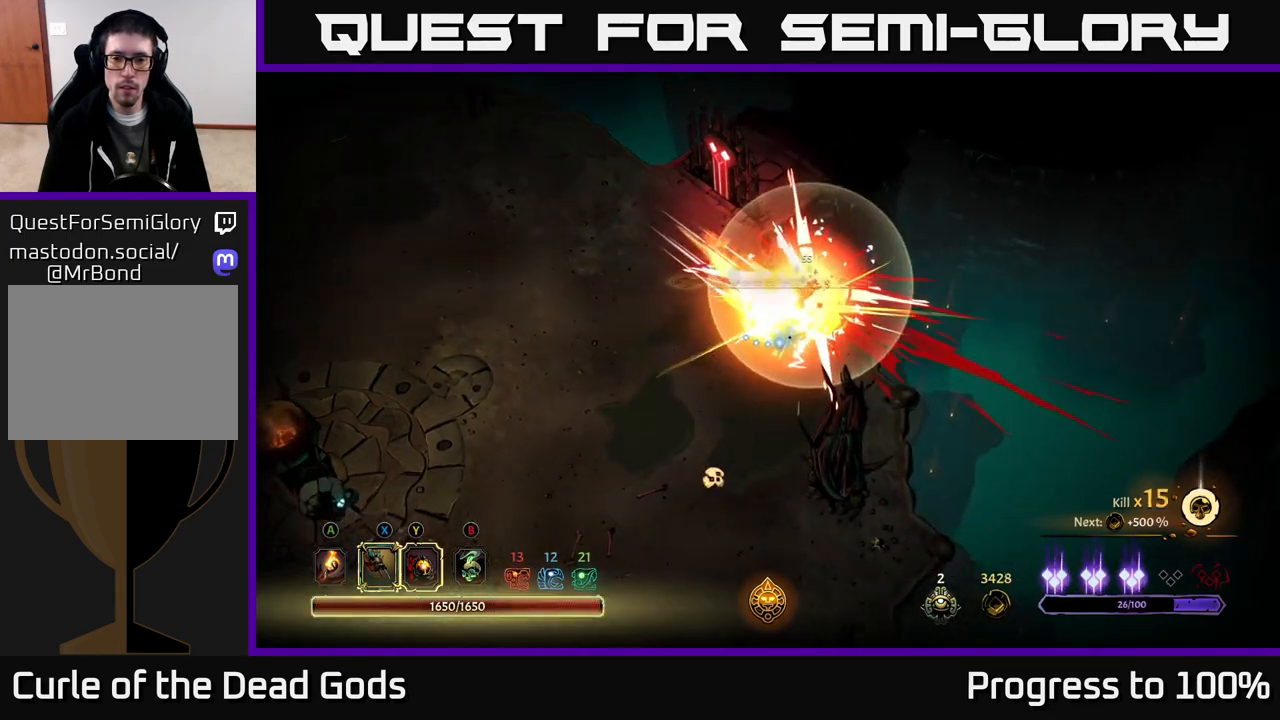
{"buttons": [], "left_stick": "left", "right_stick": "center", "events": [[67, "left_stick", "left"], [300, "R2", "down"], [450, "R2", "up"]]}
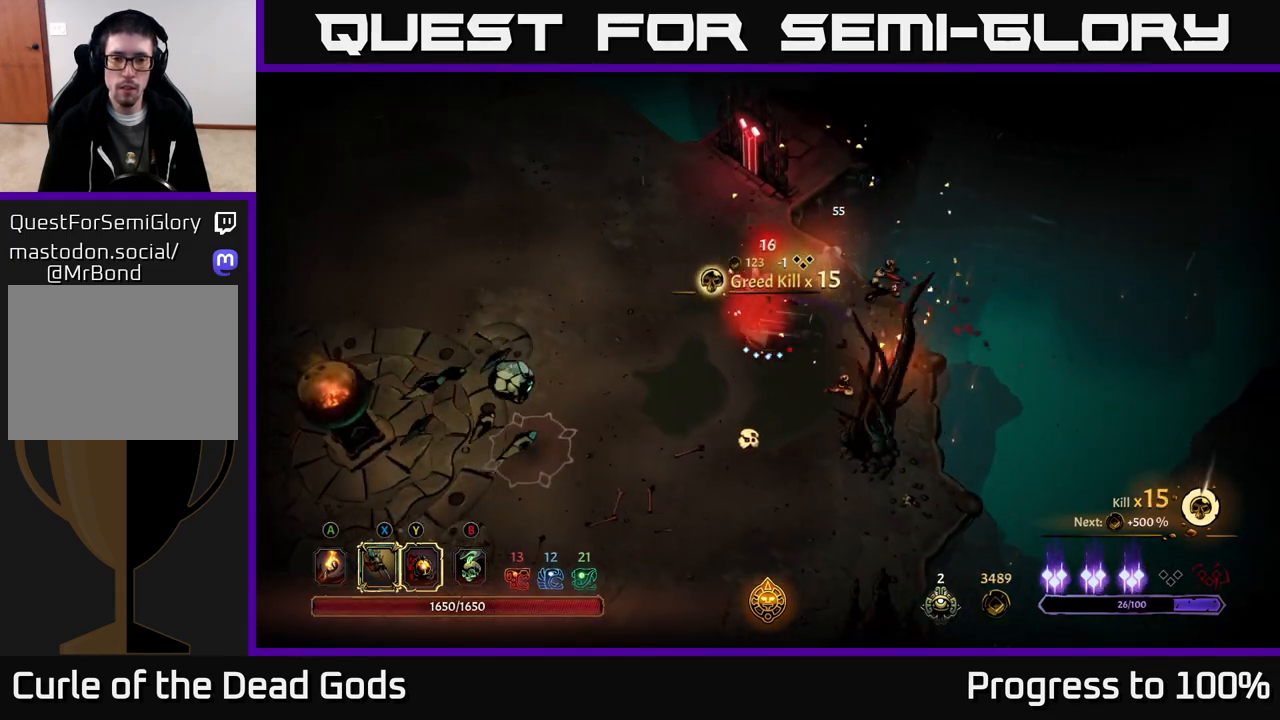
{"buttons": [], "left_stick": "up-left", "right_stick": "center", "events": [[283, "left_stick", "up-left"]]}
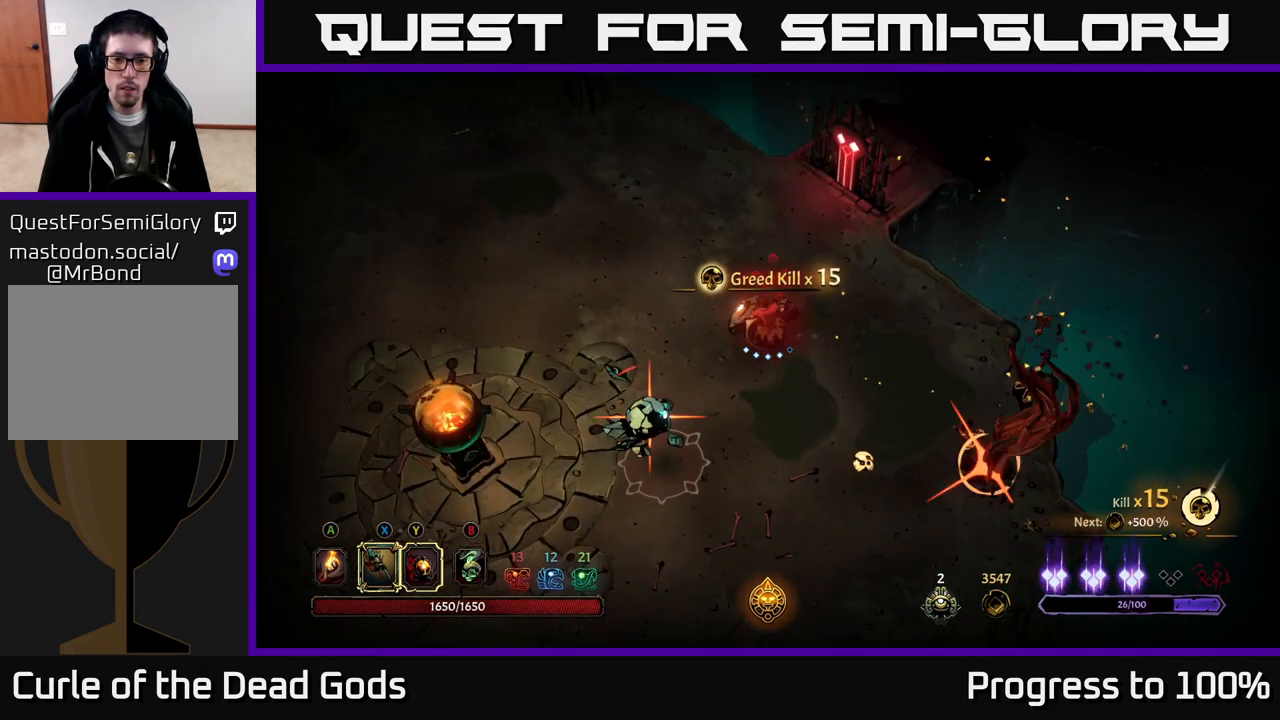
{"buttons": [], "left_stick": "left", "right_stick": "center", "events": [[67, "R2", "down"], [67, "left_stick", "down-left"], [183, "left_stick", "left"], [233, "R2", "up"]]}
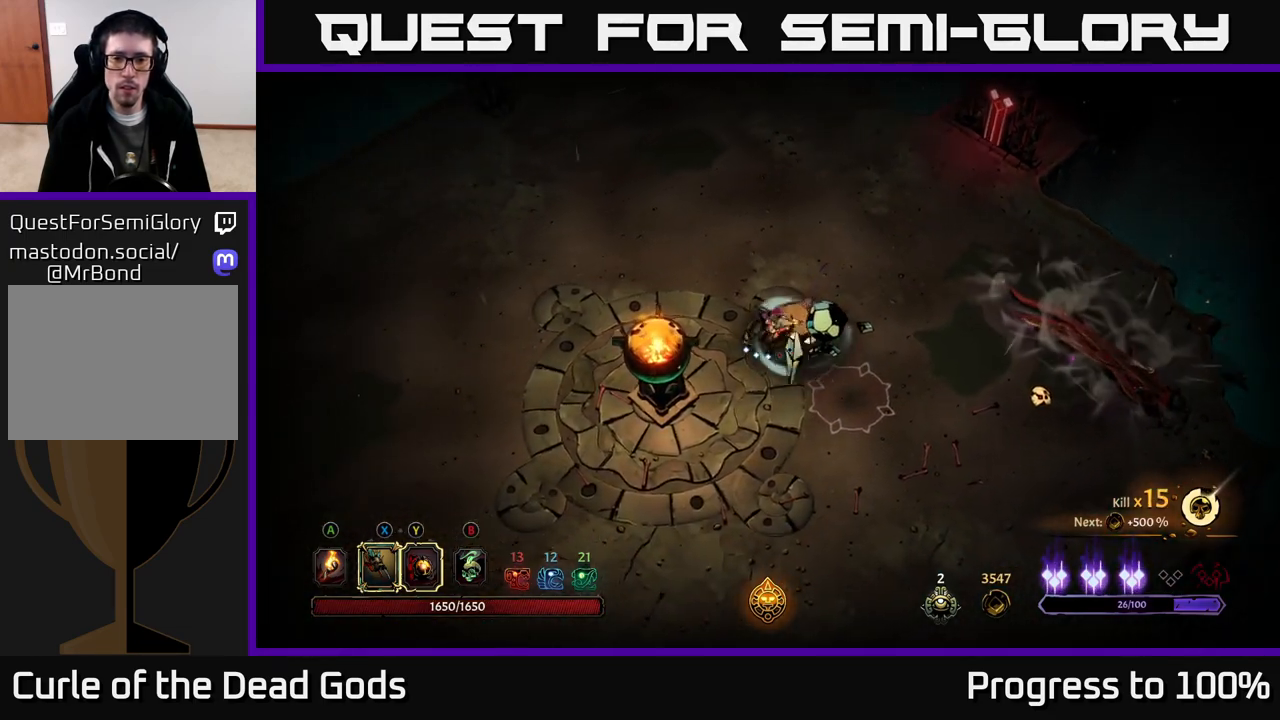
{"buttons": [], "left_stick": "up-left", "right_stick": "center", "events": [[33, "left_stick", "up-left"], [67, "R2", "down"], [200, "R2", "up"], [233, "R2", "down"], [350, "R2", "up"]]}
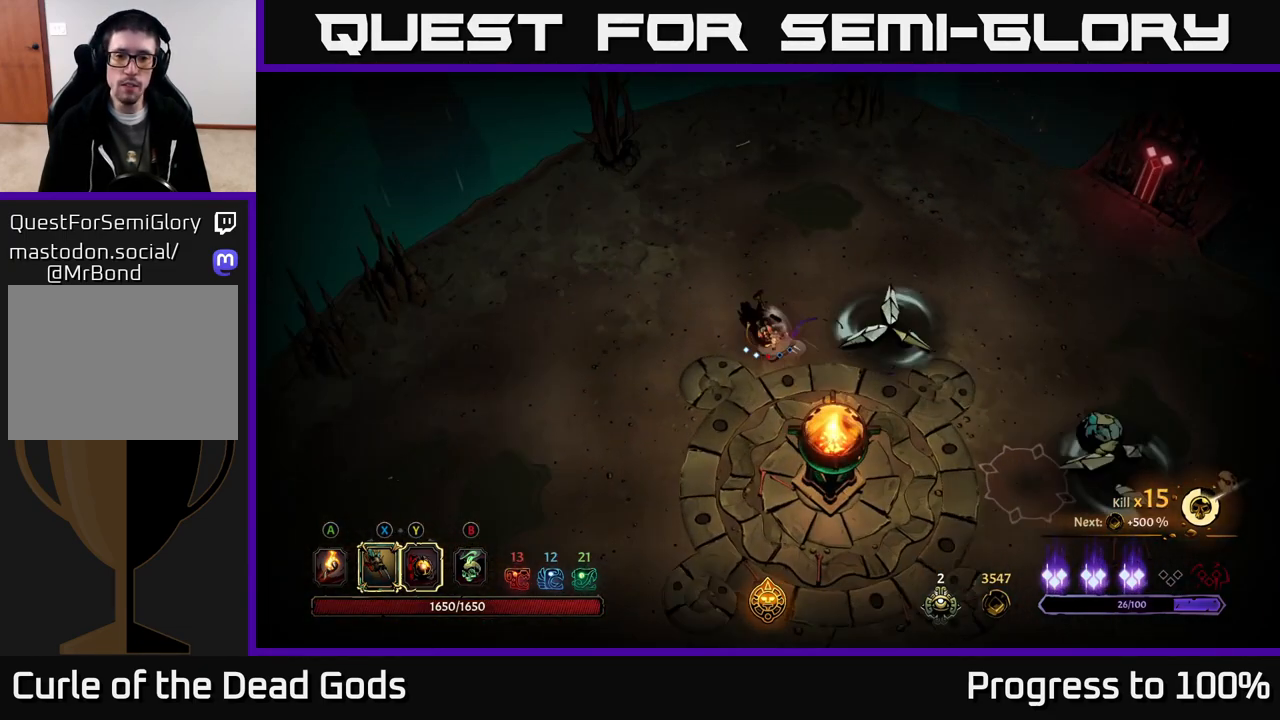
{"buttons": [], "left_stick": "down-left", "right_stick": "center", "events": [[33, "left_stick", "down-left"]]}
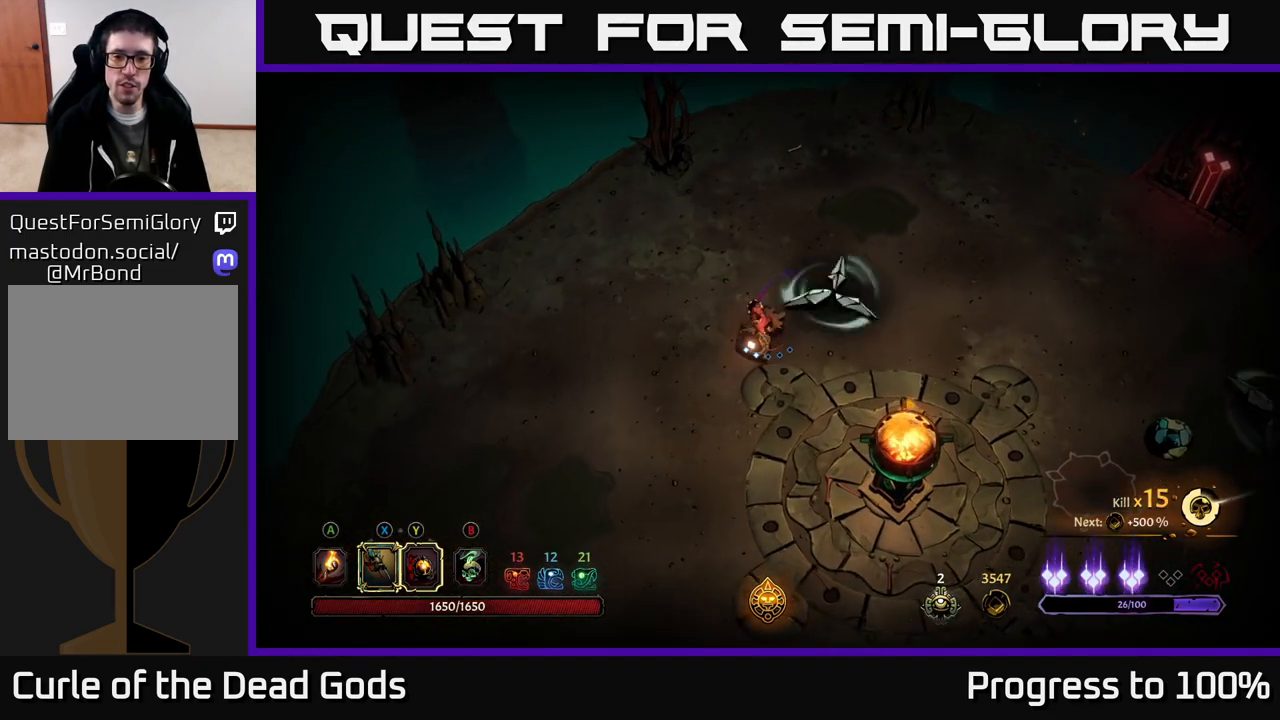
{"buttons": [], "left_stick": "right", "right_stick": "center", "events": [[300, "left_stick", "down-right"], [383, "left_stick", "right"]]}
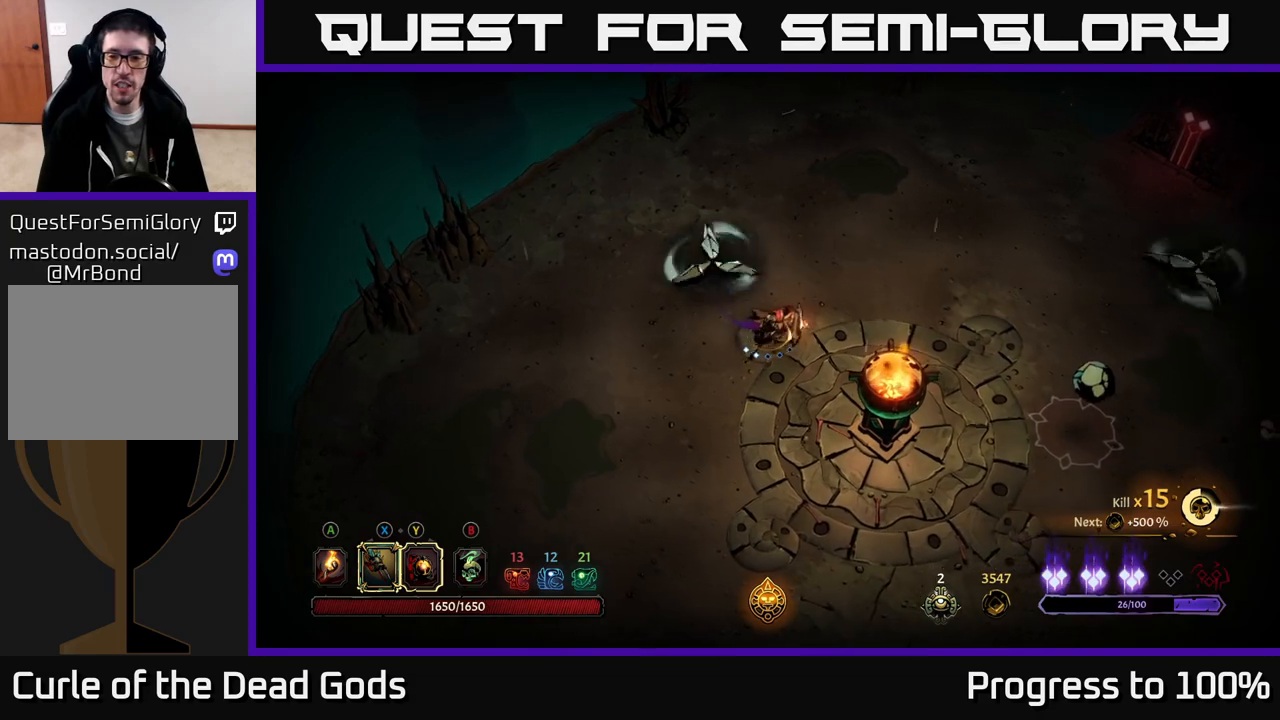
{"buttons": ["Y"], "left_stick": "right", "right_stick": "center", "events": [[333, "Y", "down"]]}
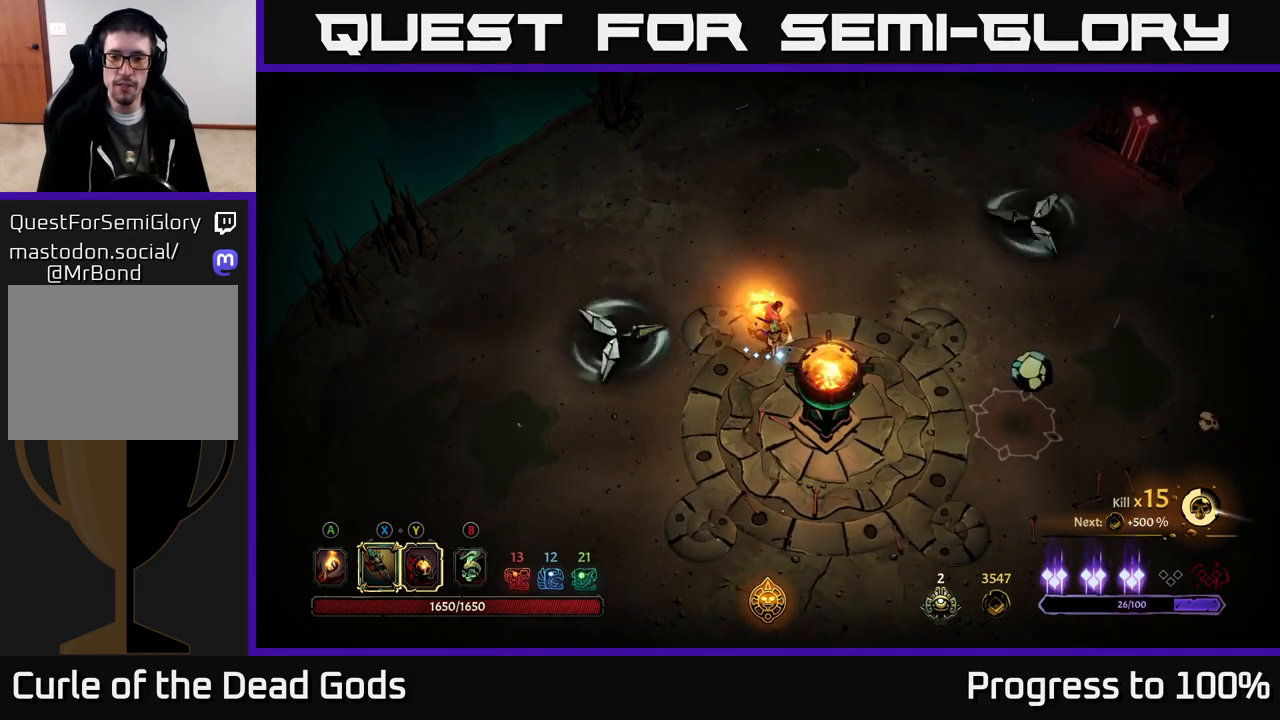
{"buttons": [], "left_stick": "right", "right_stick": "center", "events": [[300, "Y", "up"]]}
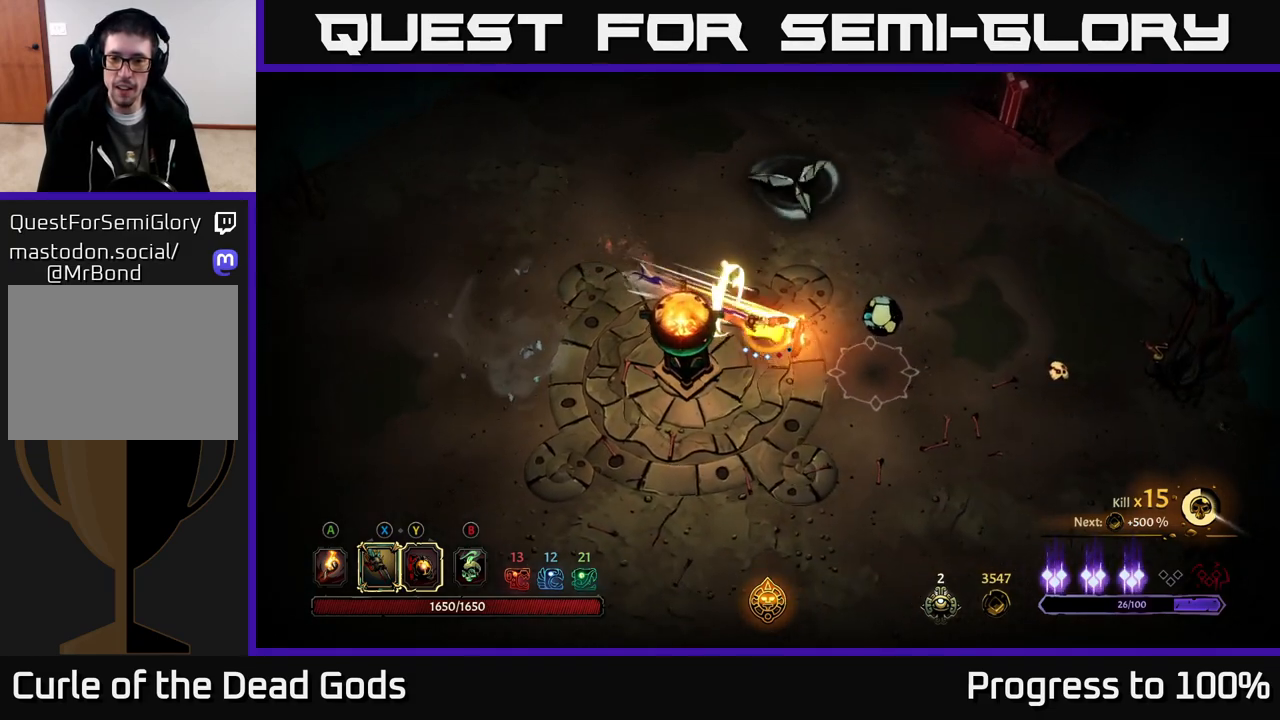
{"buttons": ["X"], "left_stick": "right", "right_stick": "center", "events": [[183, "X", "down"], [283, "X", "up"], [433, "X", "down"]]}
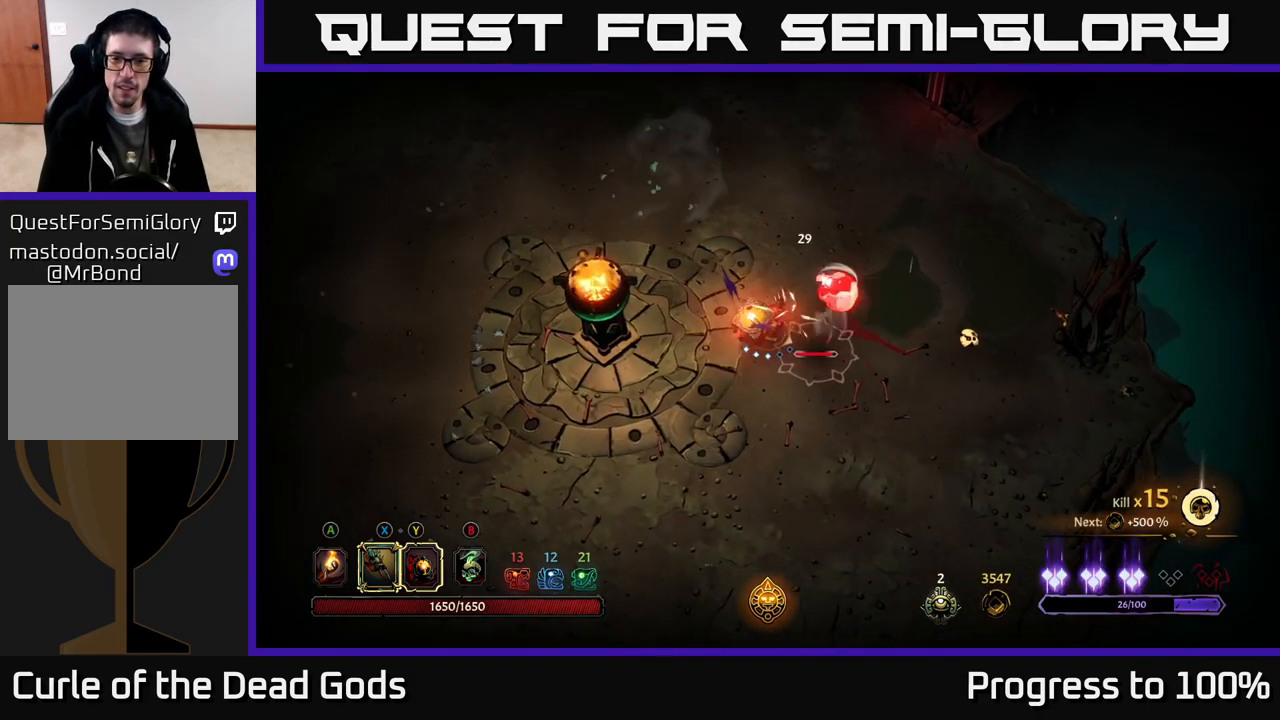
{"buttons": ["X"], "left_stick": "right", "right_stick": "center", "events": [[67, "X", "up"], [150, "X", "down"], [300, "X", "up"], [383, "X", "down"]]}
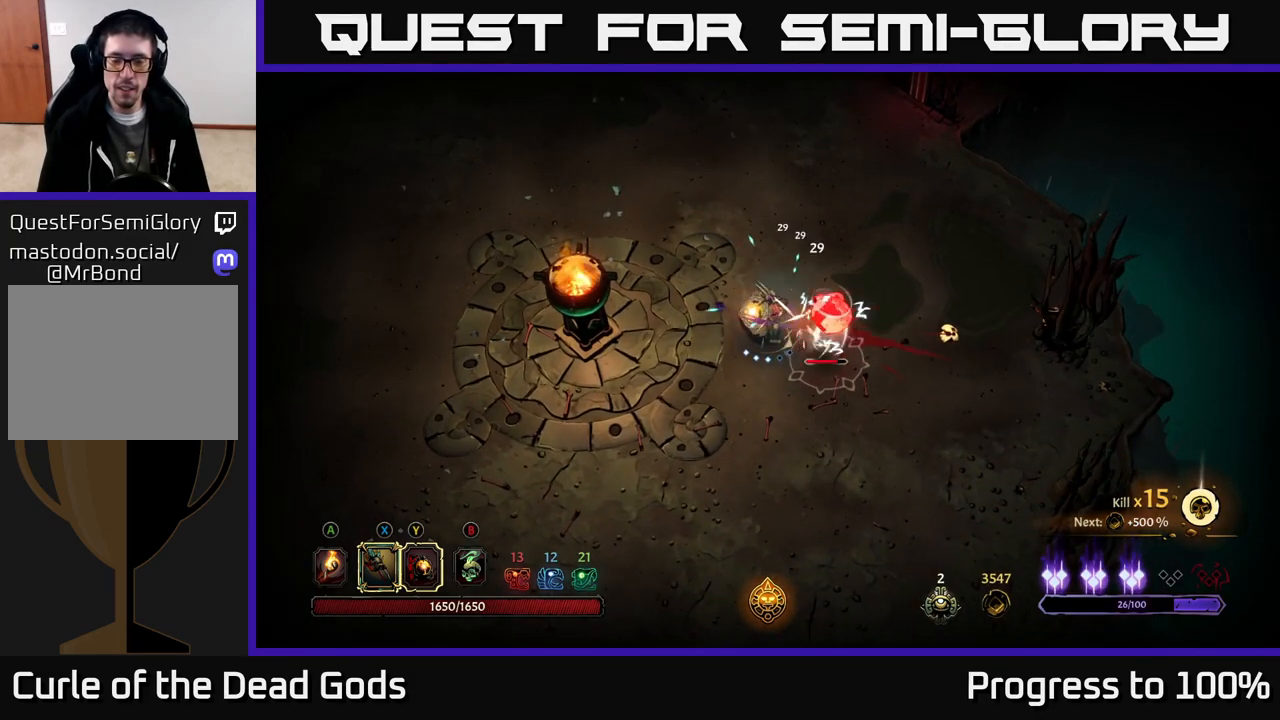
{"buttons": [], "left_stick": "center", "right_stick": "center", "events": [[33, "X", "up"], [100, "Y", "down"], [217, "Y", "up"], [433, "left_stick", "center"]]}
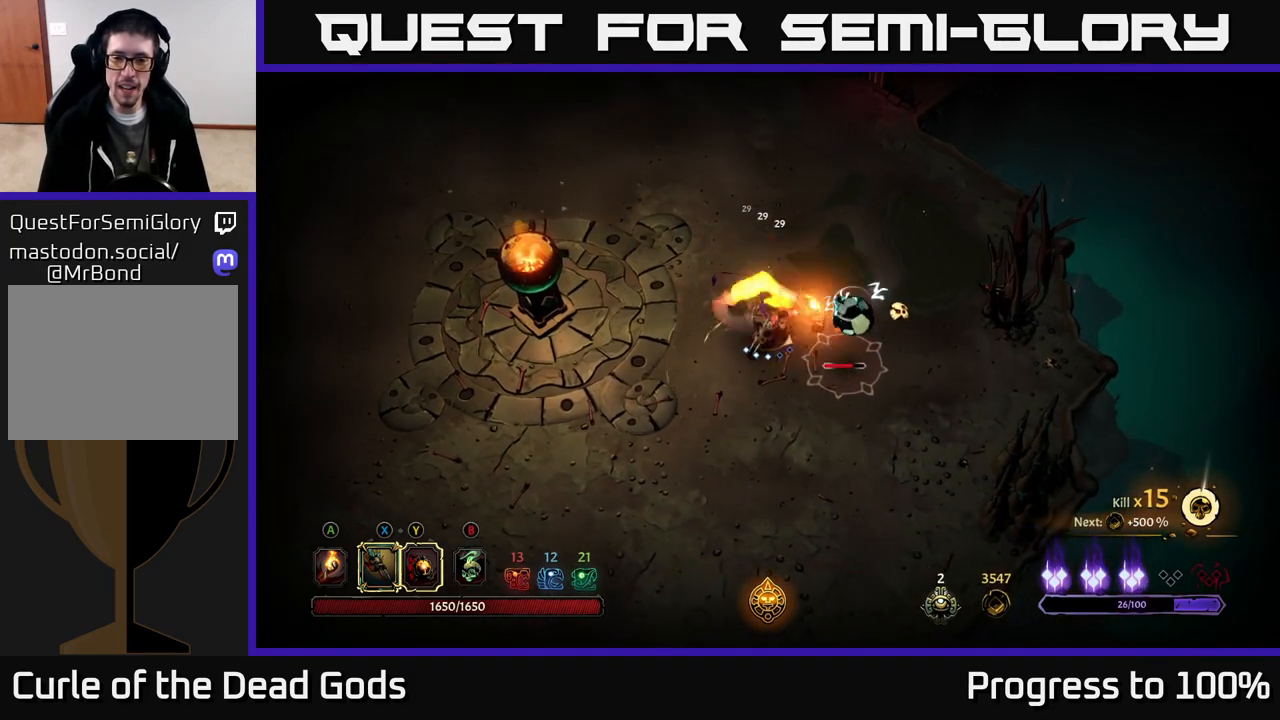
{"buttons": [], "left_stick": "down-left", "right_stick": "center", "events": [[233, "left_stick", "down"], [383, "left_stick", "down-left"]]}
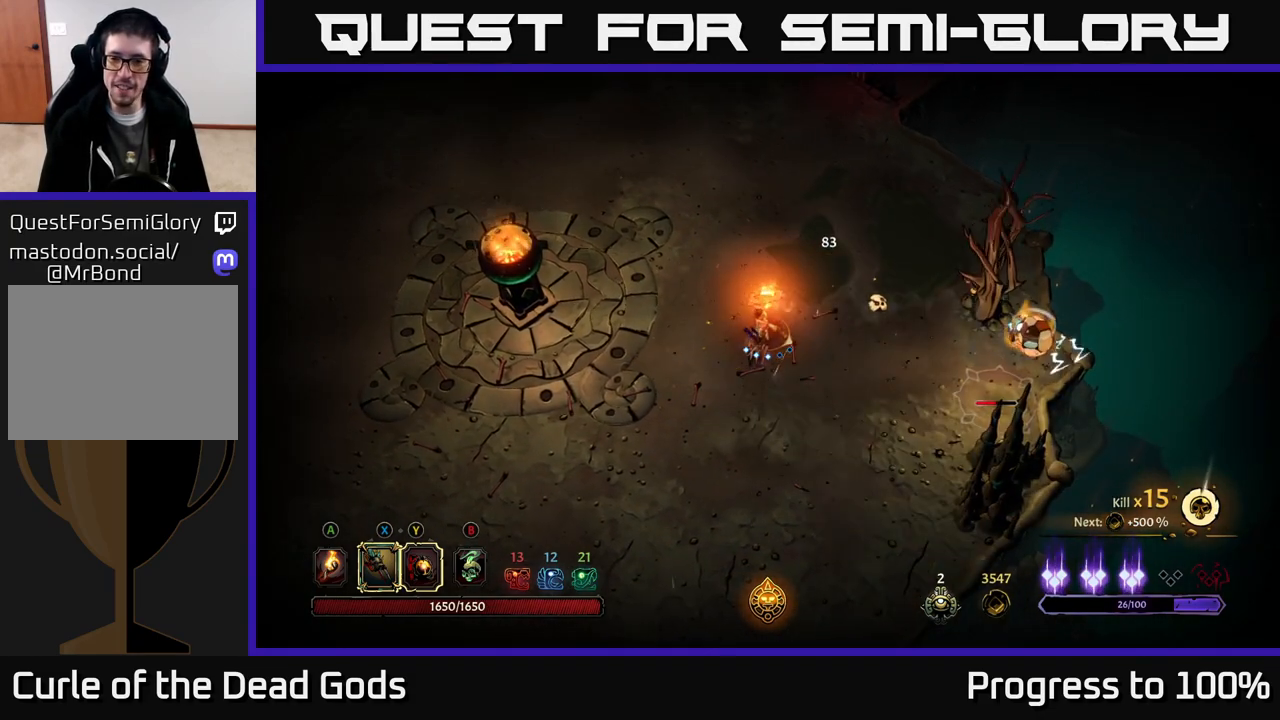
{"buttons": [], "left_stick": "down-left", "right_stick": "center", "events": [[250, "left_stick", "down"], [450, "left_stick", "down-left"]]}
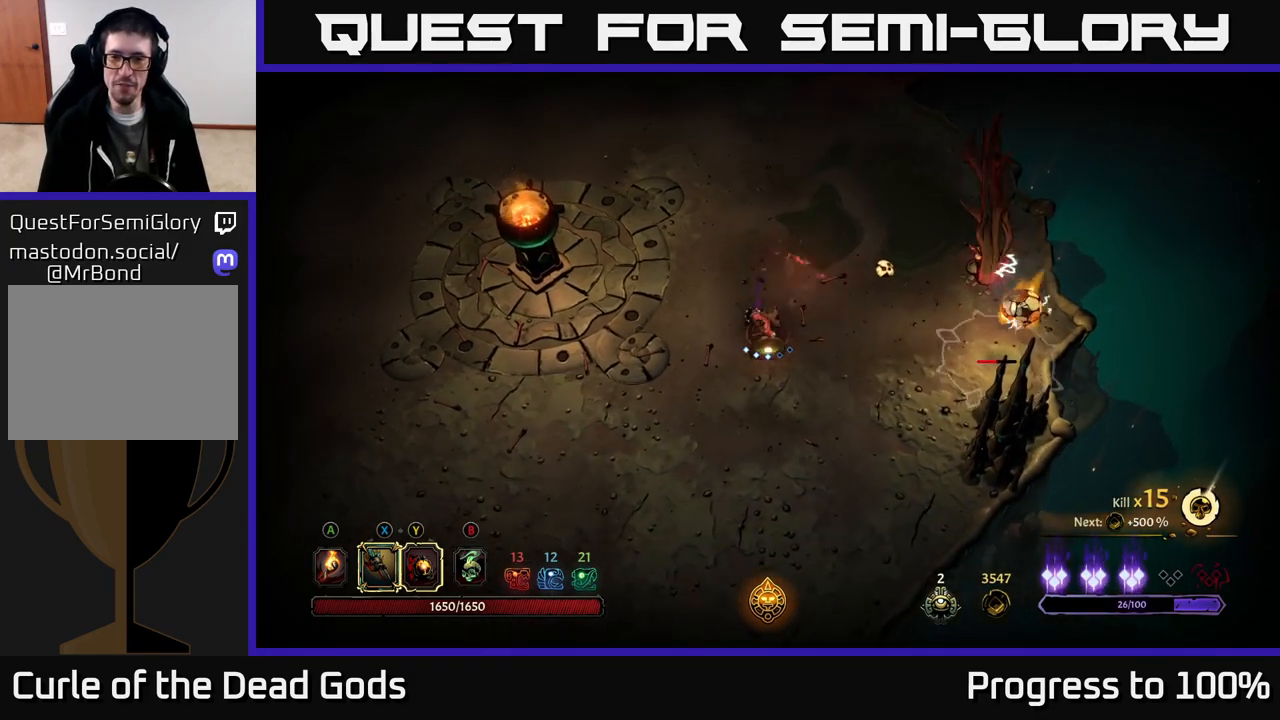
{"buttons": [], "left_stick": "left", "right_stick": "center", "events": [[233, "left_stick", "left"]]}
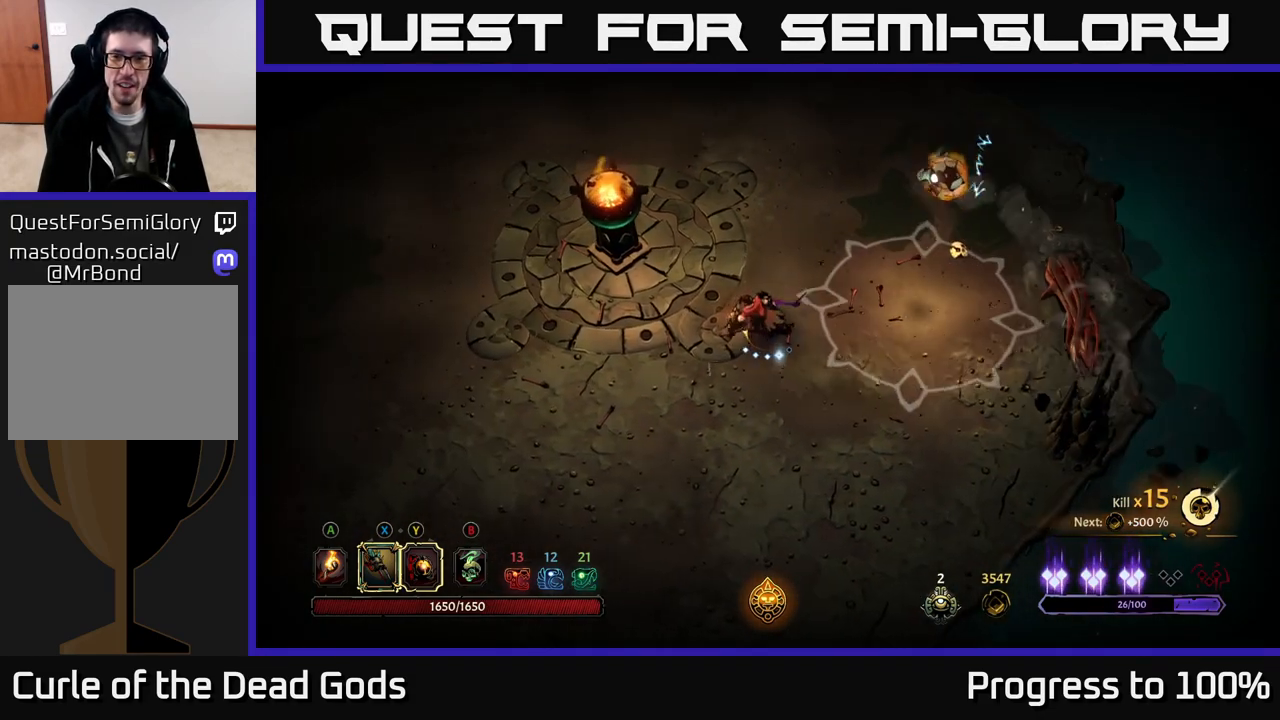
{"buttons": [], "left_stick": "left", "right_stick": "center", "events": []}
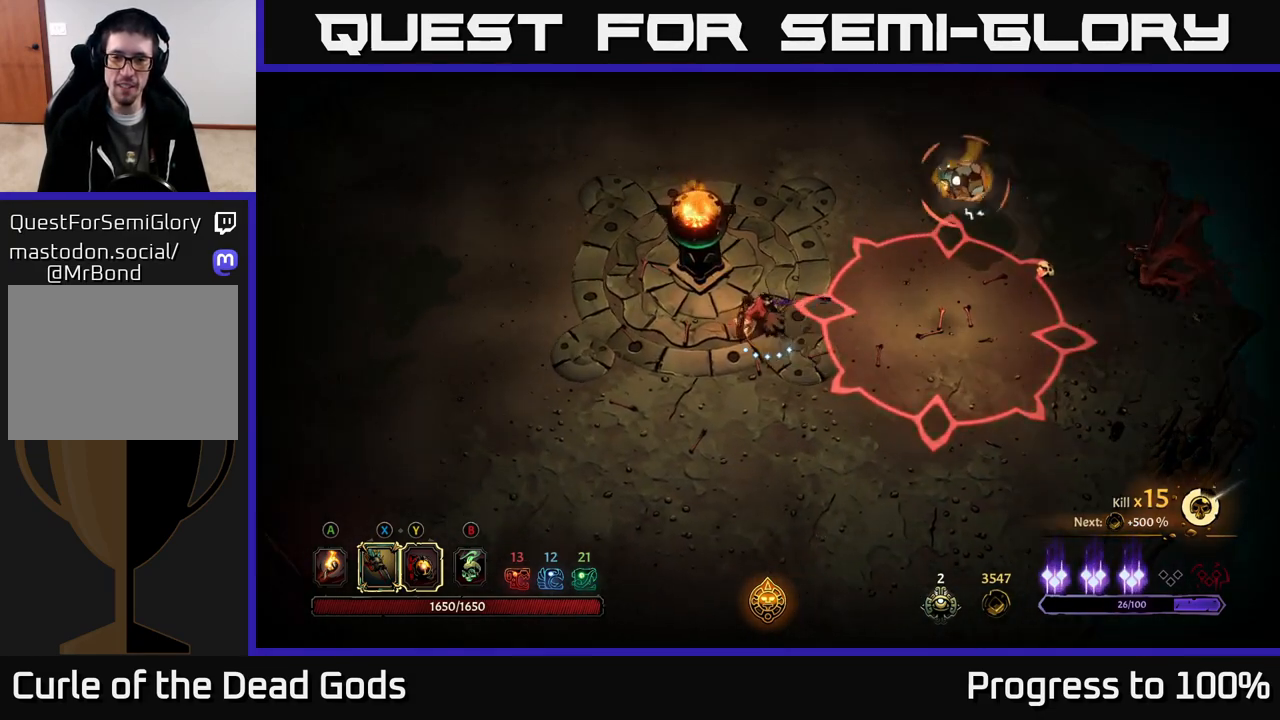
{"buttons": [], "left_stick": "right", "right_stick": "center", "events": [[67, "left_stick", "right"], [100, "Y", "down"], [483, "Y", "up"]]}
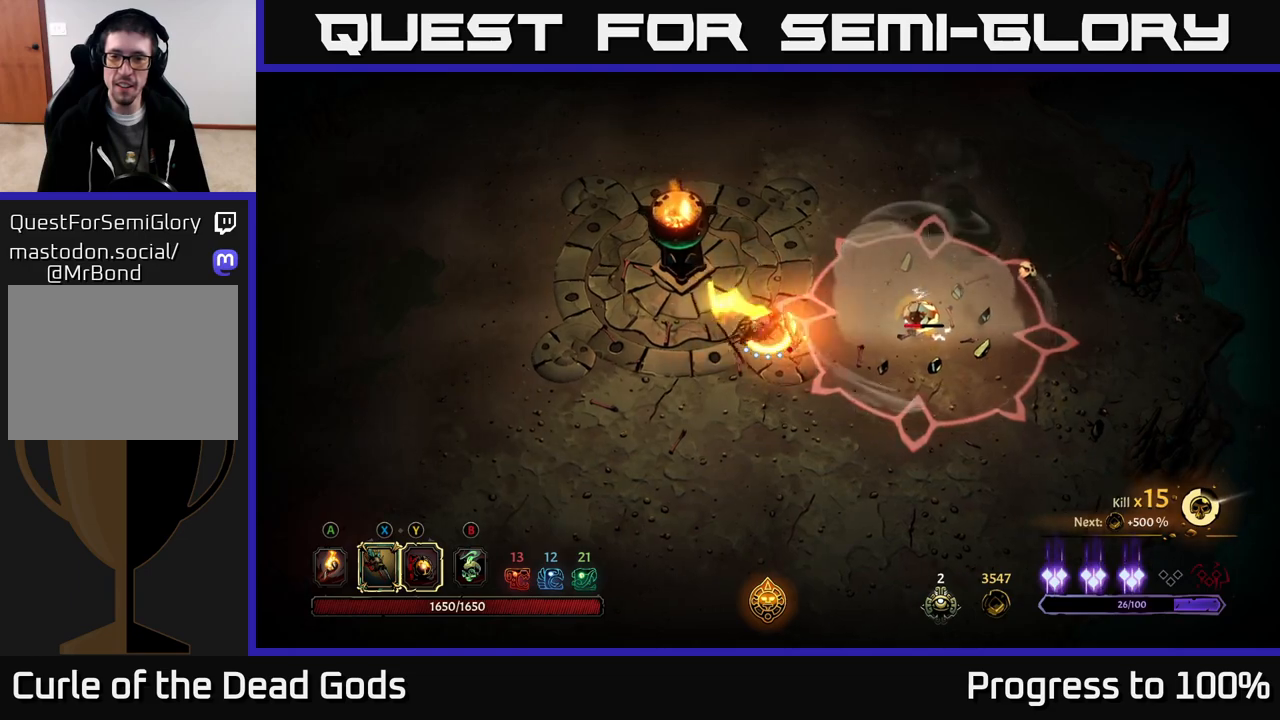
{"buttons": [], "left_stick": "right", "right_stick": "center", "events": [[233, "X", "down"], [333, "X", "up"]]}
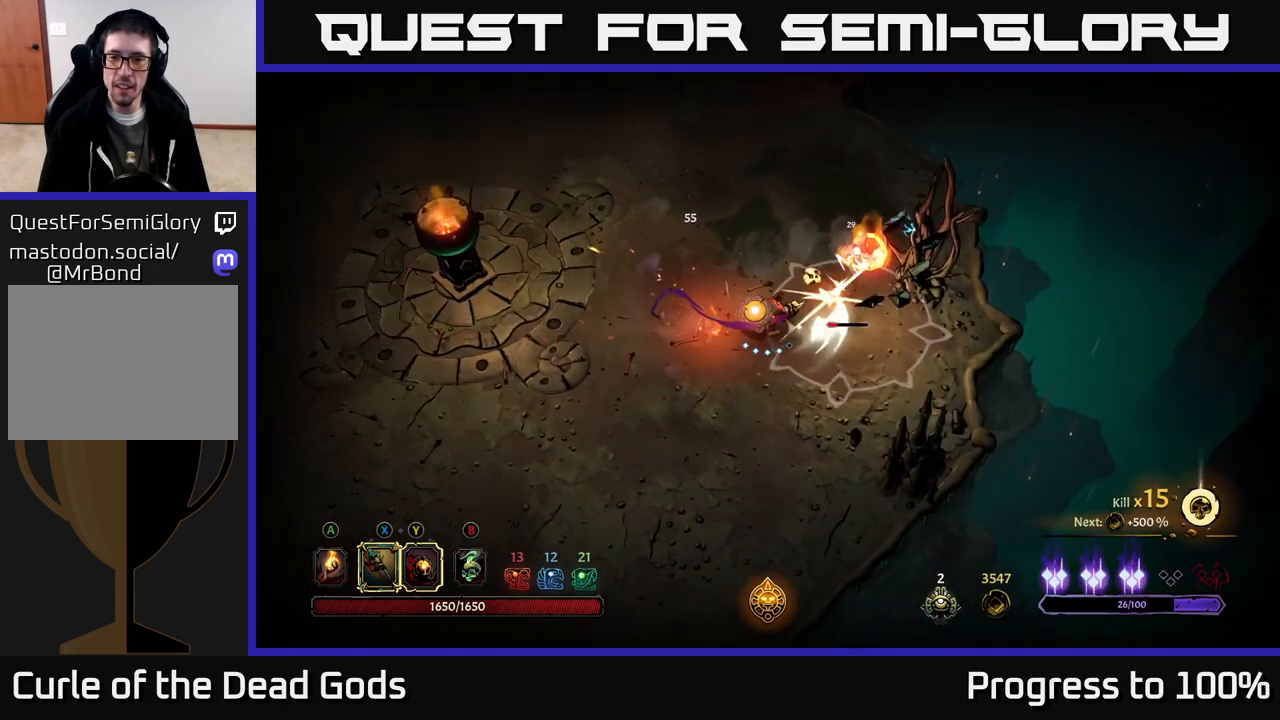
{"buttons": ["Y"], "left_stick": "up-right", "right_stick": "center", "events": [[17, "X", "down"], [150, "X", "up"], [233, "X", "down"], [367, "X", "up"], [467, "Y", "down"], [467, "left_stick", "up-right"]]}
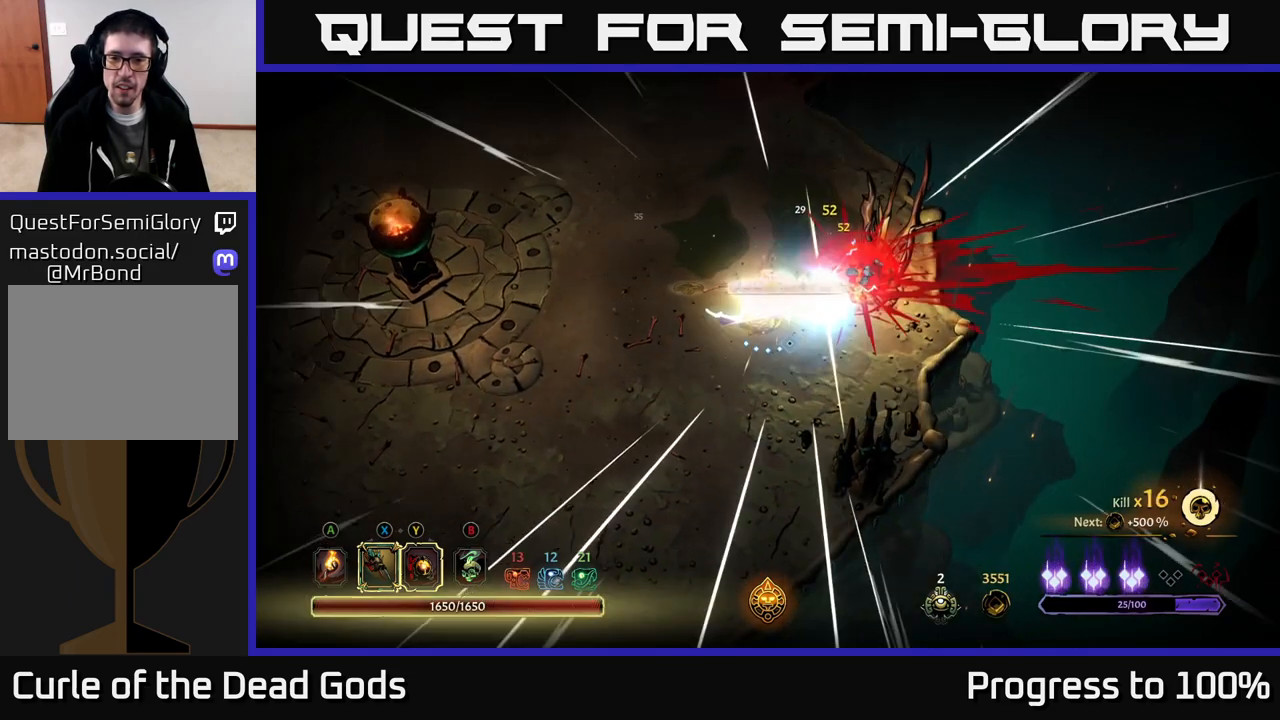
{"buttons": [], "left_stick": "center", "right_stick": "center", "events": [[67, "Y", "up"], [200, "left_stick", "center"]]}
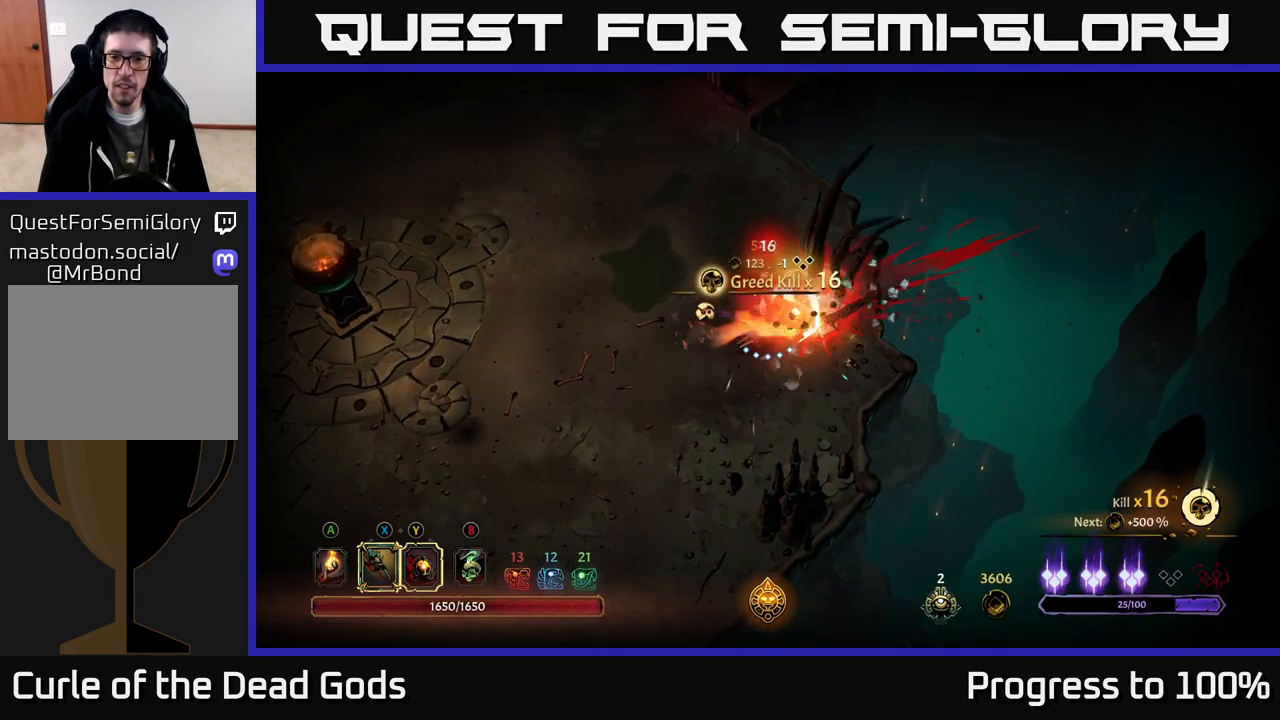
{"buttons": [], "left_stick": "left", "right_stick": "center", "events": [[83, "left_stick", "left"]]}
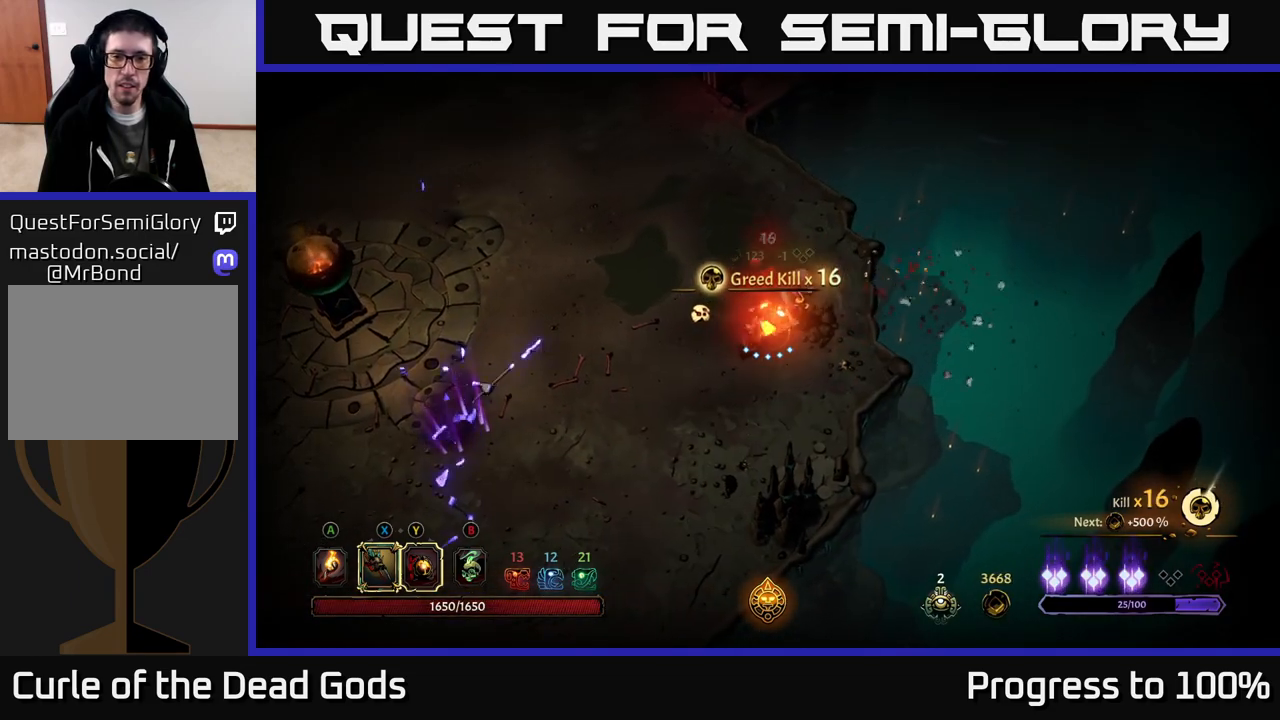
{"buttons": [], "left_stick": "left", "right_stick": "center", "events": []}
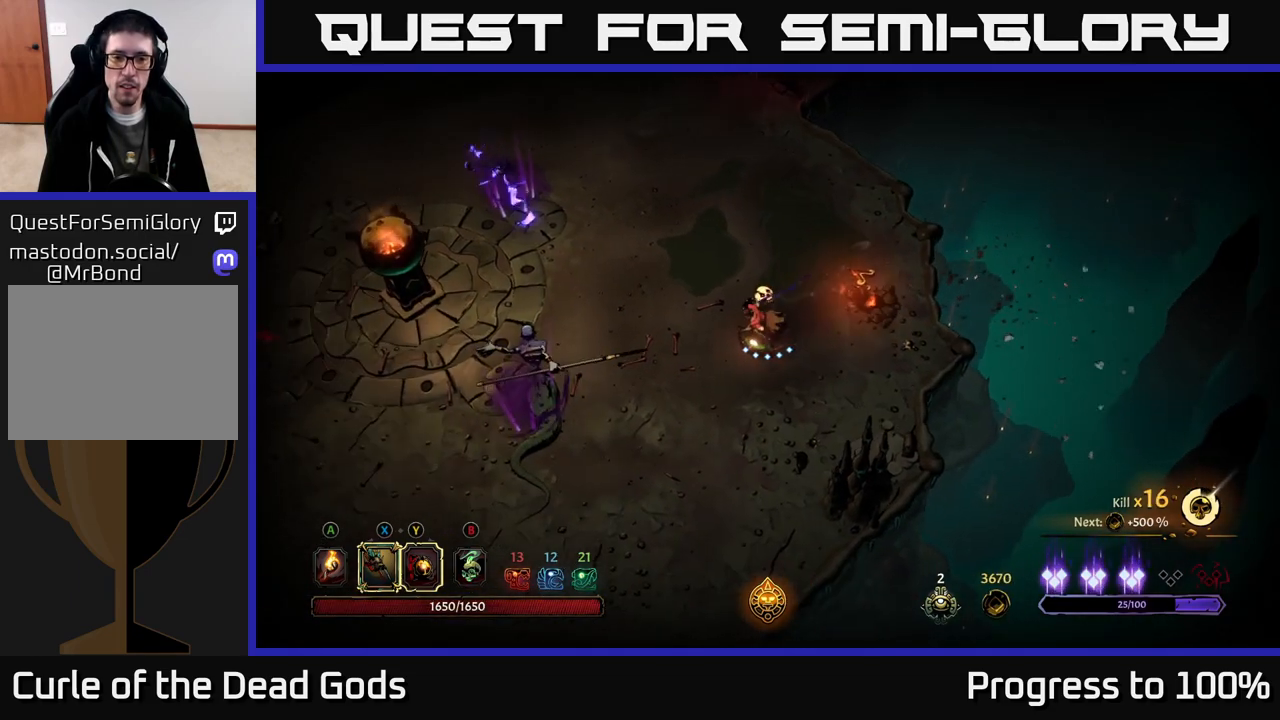
{"buttons": ["Y"], "left_stick": "left", "right_stick": "center", "events": [[200, "Y", "down"]]}
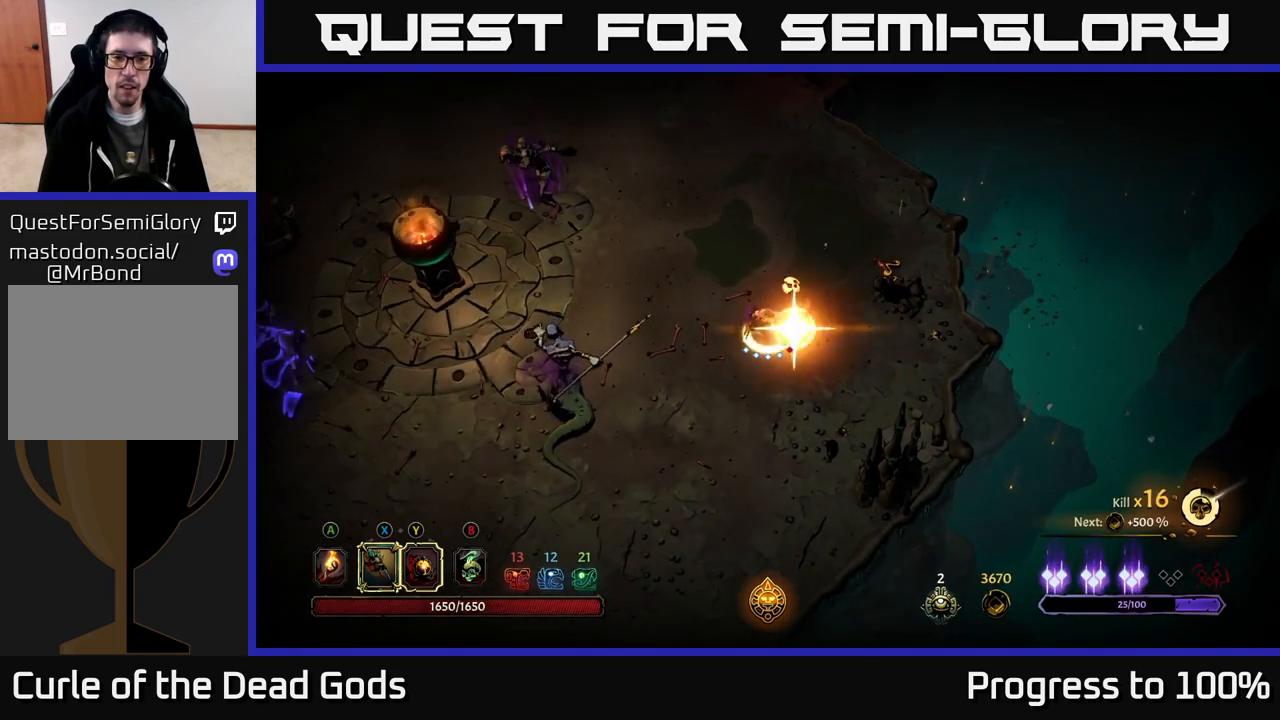
{"buttons": [], "left_stick": "left", "right_stick": "center", "events": [[33, "Y", "up"], [333, "X", "down"], [433, "X", "up"]]}
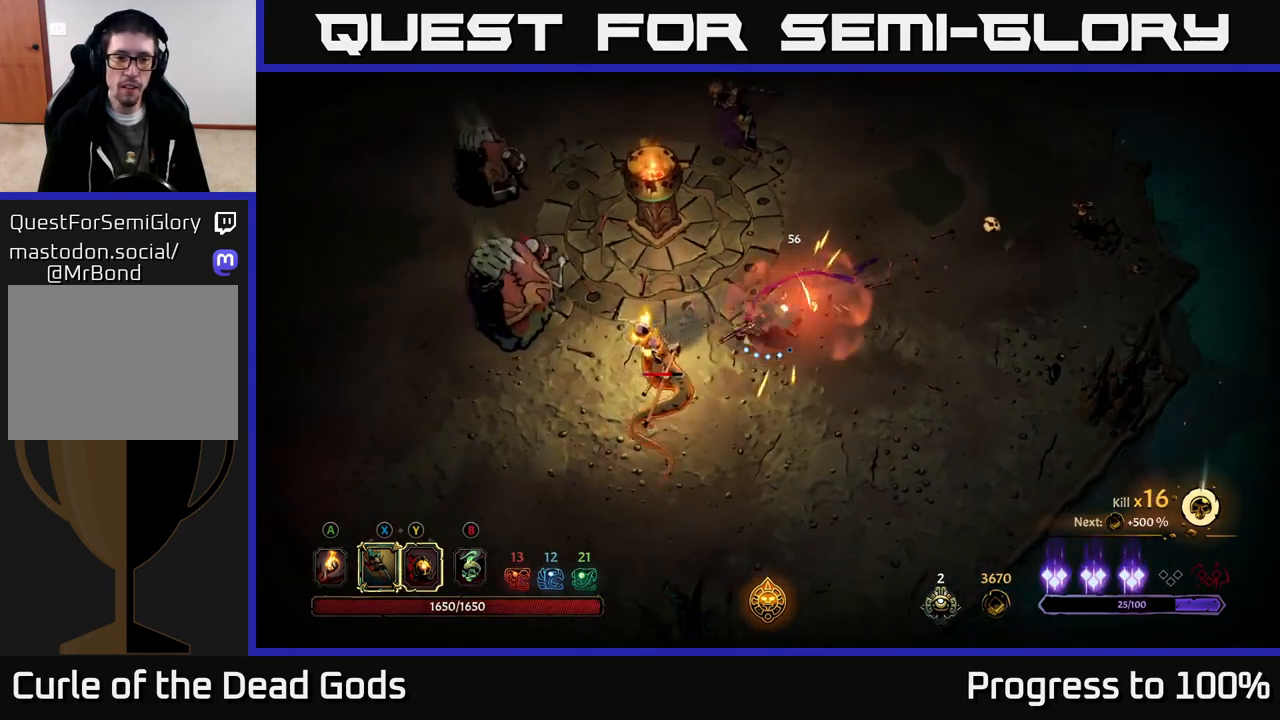
{"buttons": [], "left_stick": "left", "right_stick": "center", "events": [[133, "X", "down"], [233, "X", "up"], [317, "X", "down"], [450, "X", "up"]]}
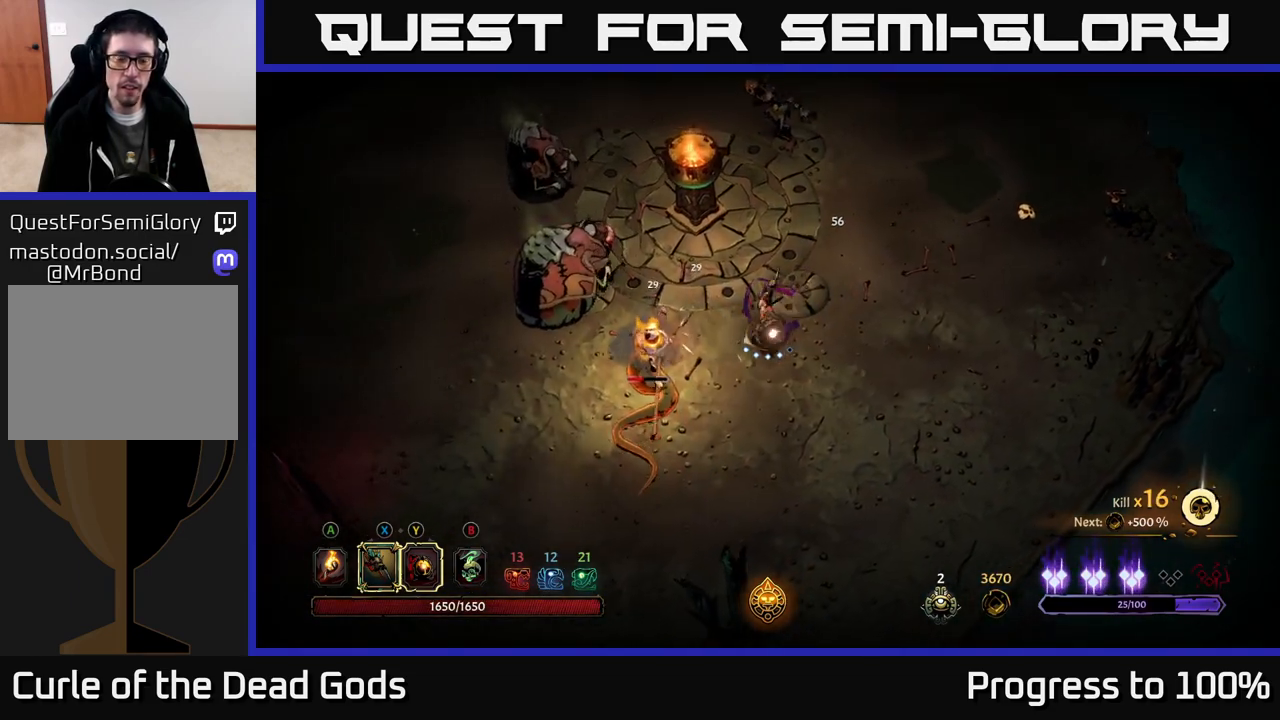
{"buttons": [], "left_stick": "left", "right_stick": "center", "events": [[50, "X", "down"], [133, "X", "up"], [250, "Y", "down"], [333, "Y", "up"]]}
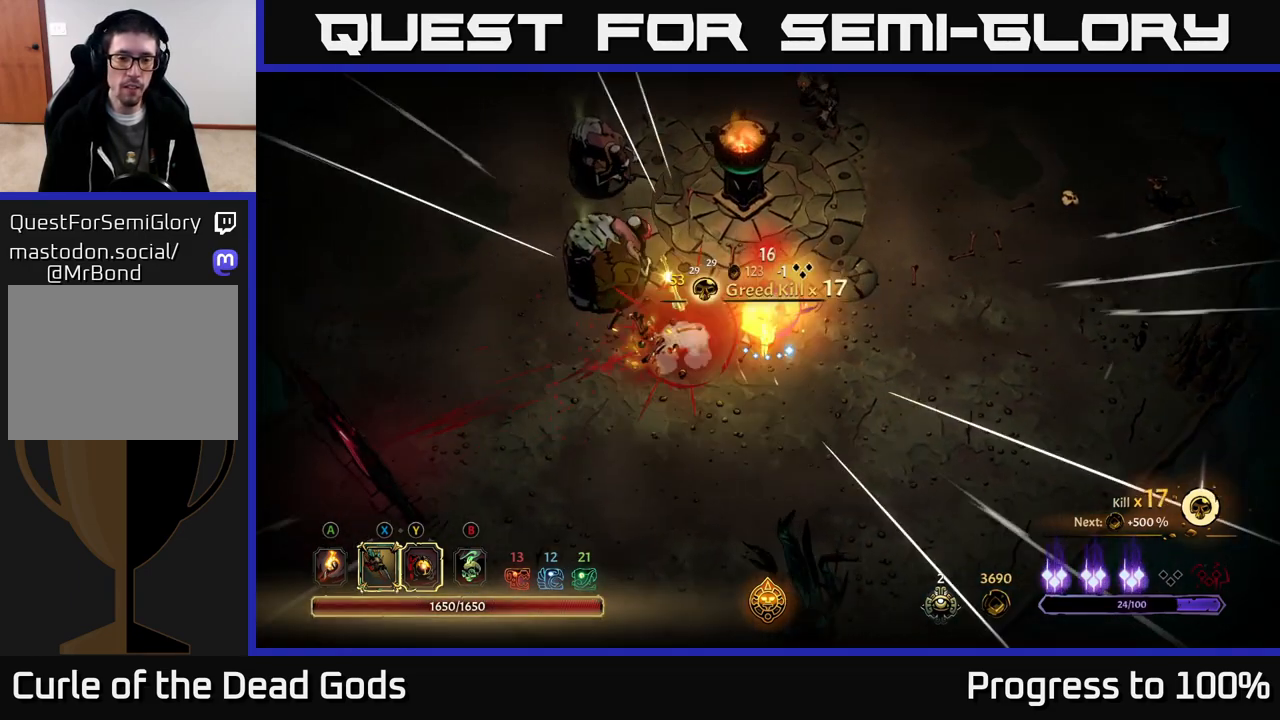
{"buttons": [], "left_stick": "up-left", "right_stick": "center", "events": [[100, "left_stick", "center"], [283, "left_stick", "up-left"]]}